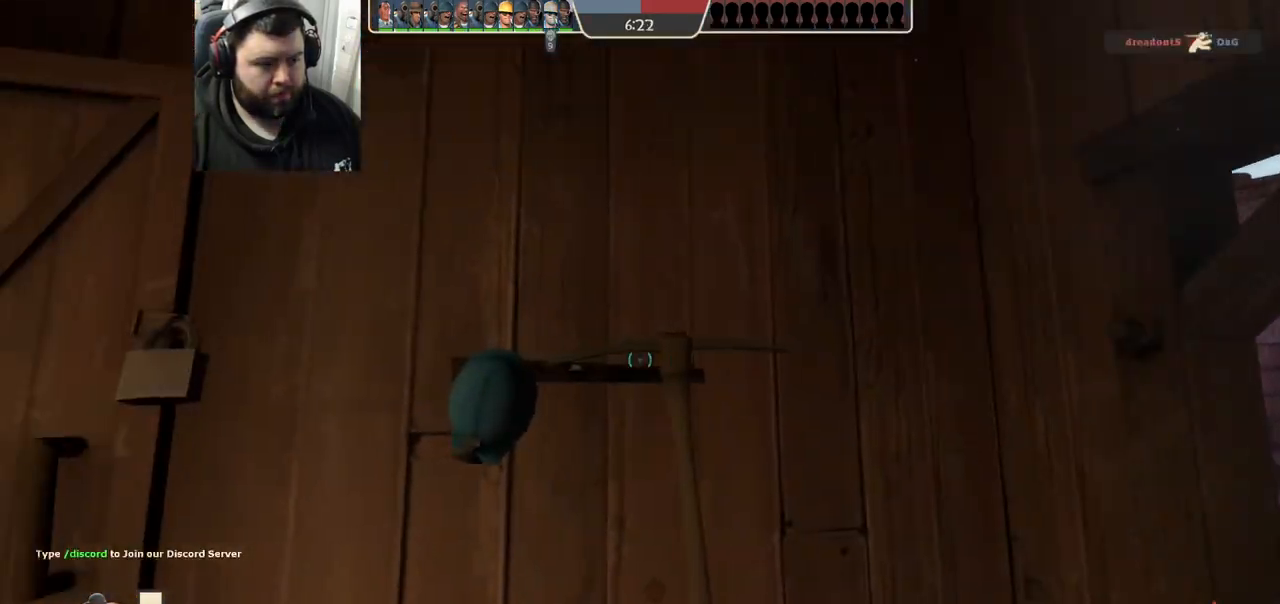
Gameplay with a controller (PlayStation layout); each line is a JSON object with the inputs held at the frame after it. "events" lists button and stick changes between this image and that frame as [ms after this image, input, new state], when the widget could be followed in between.
{"buttons": [], "left_stick": "center", "right_stick": "center", "events": [[117, "right_stick", "left"], [250, "left_stick", "up-left"], [250, "right_stick", "center"], [400, "left_stick", "center"]]}
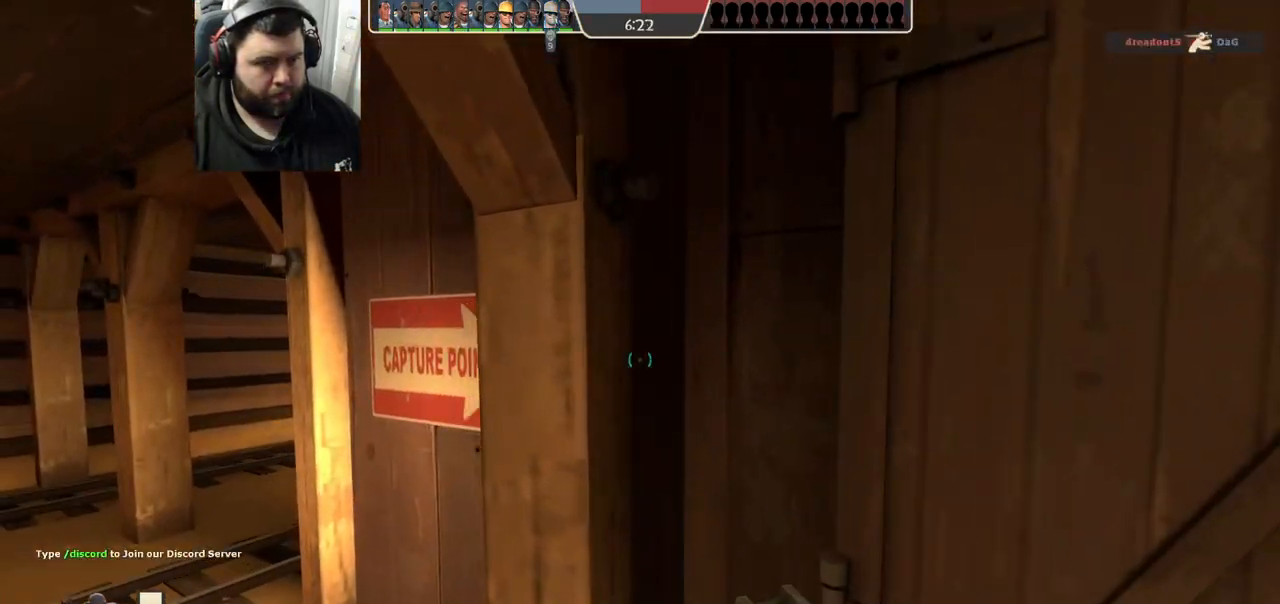
{"buttons": [], "left_stick": "up-left", "right_stick": "center", "events": [[50, "left_stick", "left"], [167, "left_stick", "up-left"]]}
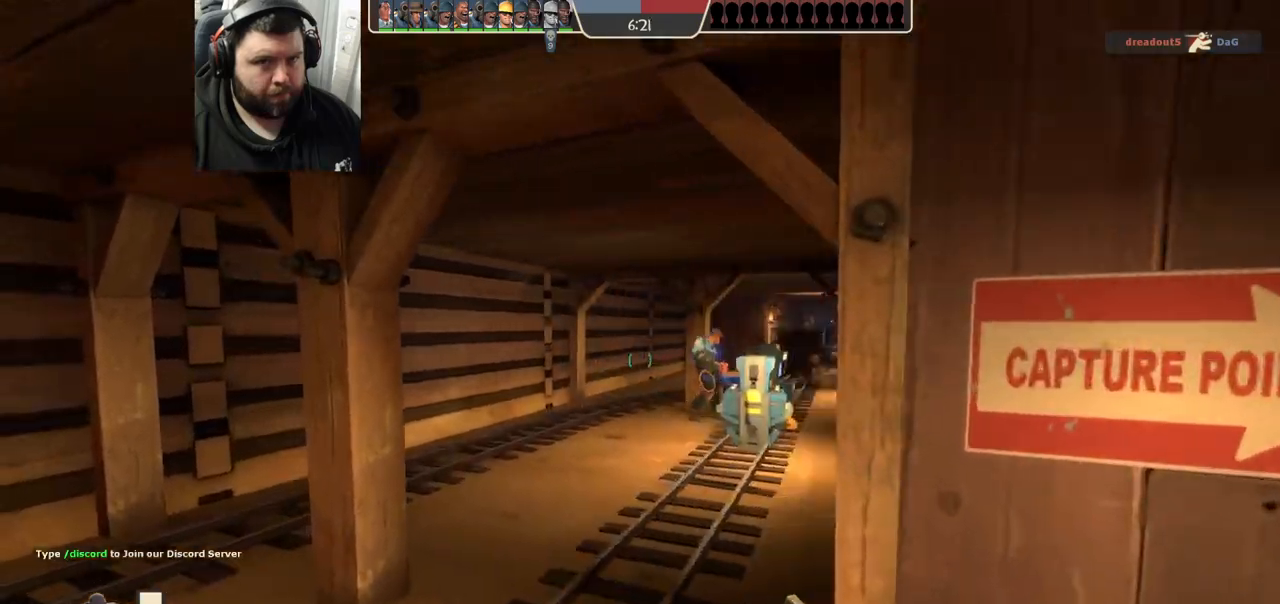
{"buttons": [], "left_stick": "up-left", "right_stick": "center", "events": [[67, "left_stick", "up"], [133, "right_stick", "right"], [283, "right_stick", "center"], [300, "left_stick", "up-left"]]}
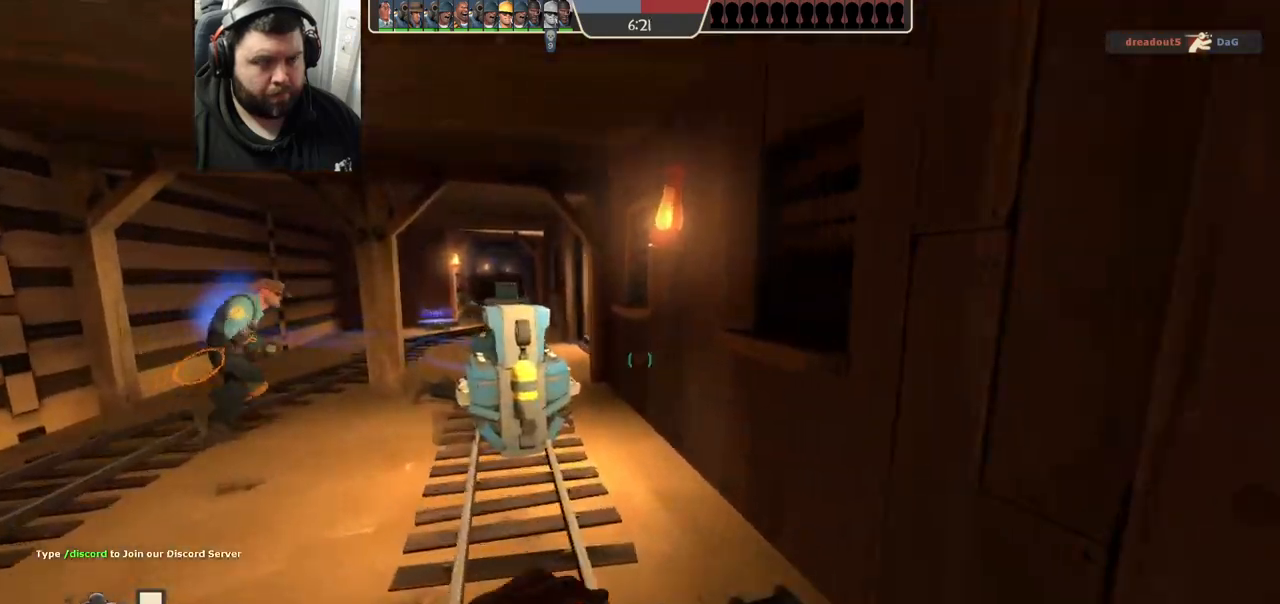
{"buttons": [], "left_stick": "up", "right_stick": "center", "events": [[300, "left_stick", "up"]]}
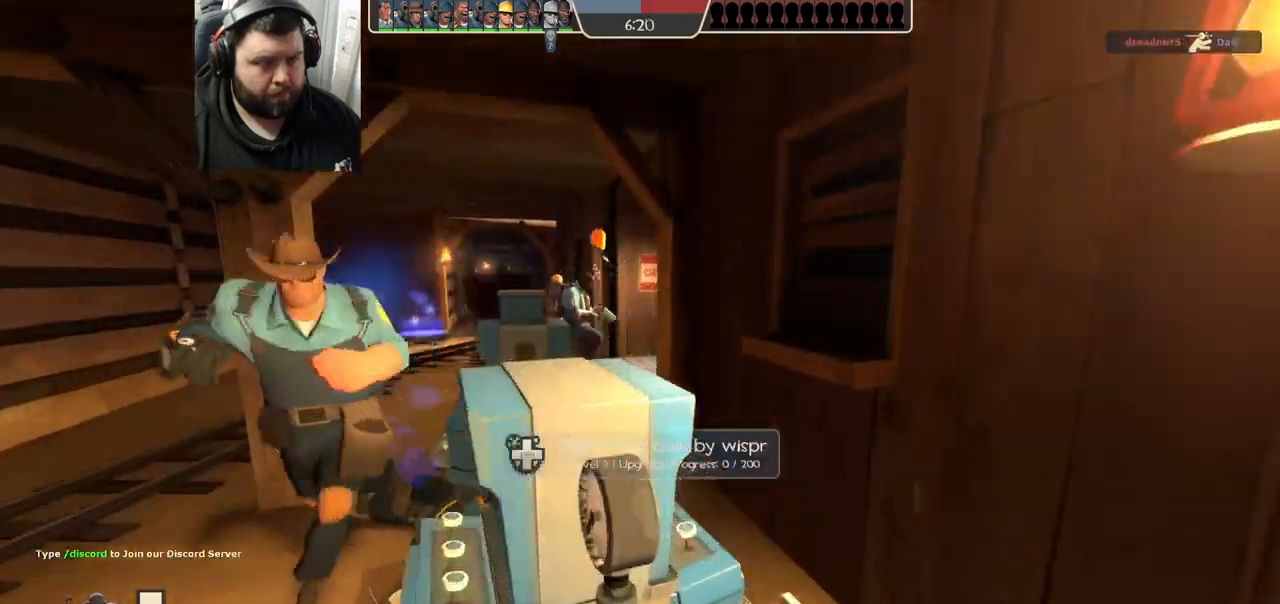
{"buttons": [], "left_stick": "up", "right_stick": "center", "events": []}
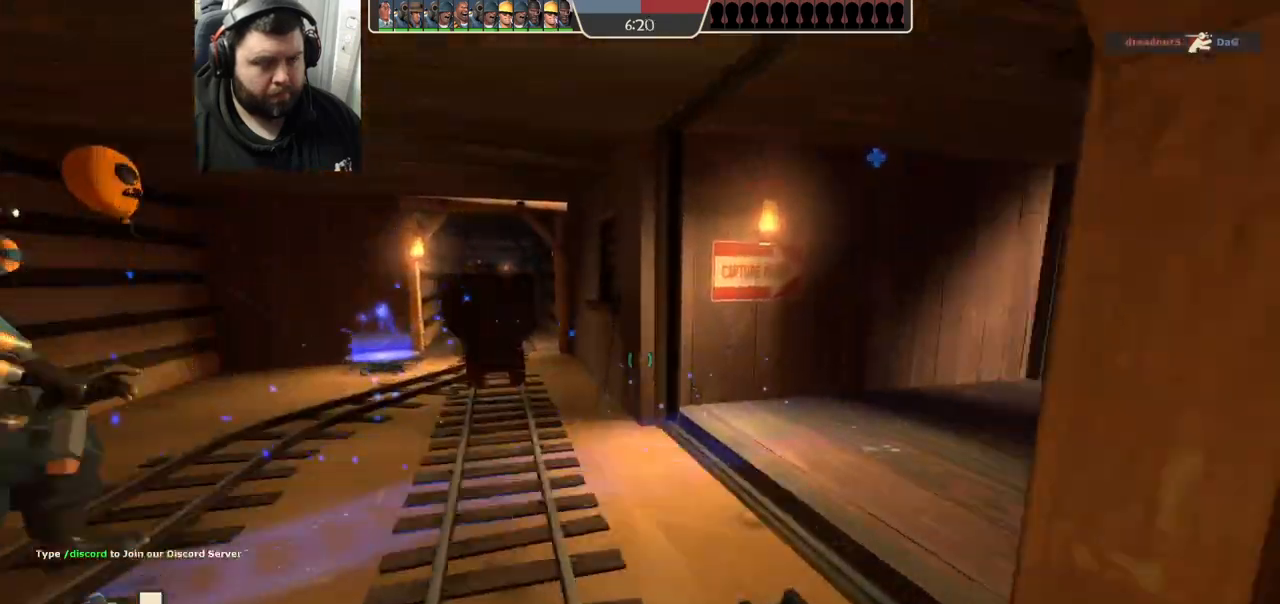
{"buttons": [], "left_stick": "up", "right_stick": "center", "events": [[17, "right_stick", "right"], [217, "right_stick", "center"]]}
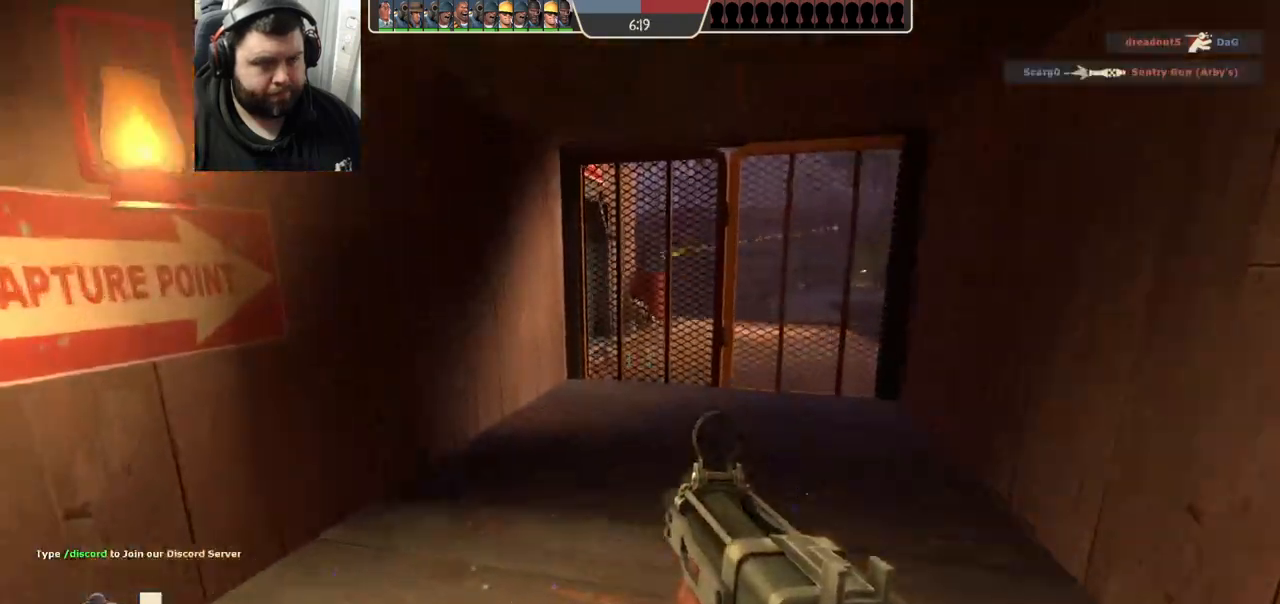
{"buttons": [], "left_stick": "up", "right_stick": "center", "events": []}
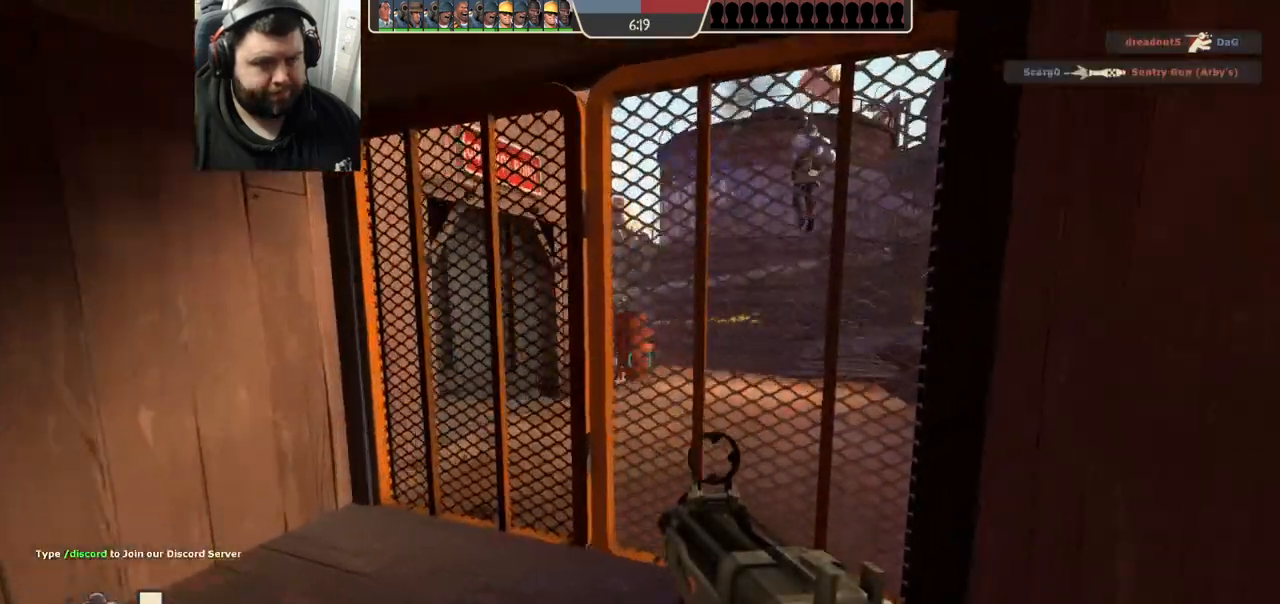
{"buttons": ["R1", "R2"], "left_stick": "down-right", "right_stick": "center", "events": [[183, "R2", "down"], [200, "left_stick", "left"], [233, "R1", "down"], [250, "left_stick", "down-left"], [367, "left_stick", "up-right"], [500, "left_stick", "down-right"]]}
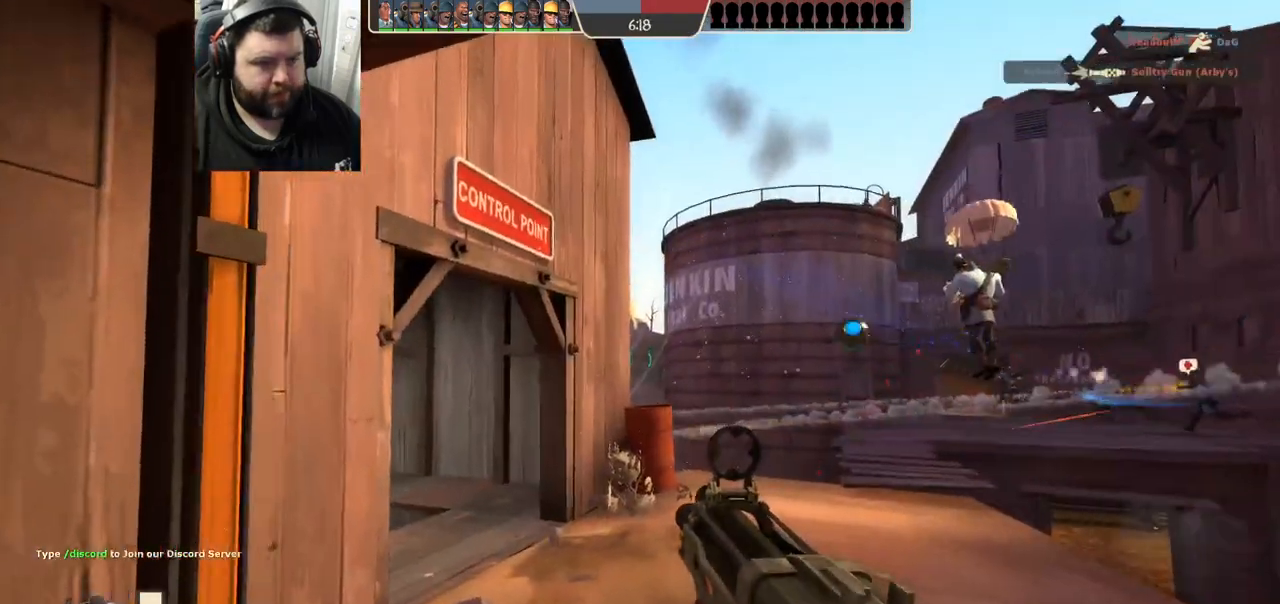
{"buttons": ["R1", "R2"], "left_stick": "down-right", "right_stick": "center", "events": [[50, "left_stick", "down-left"], [167, "R1", "up"], [167, "left_stick", "up"], [217, "R1", "down"], [233, "left_stick", "right"], [317, "left_stick", "down"], [400, "left_stick", "down-right"]]}
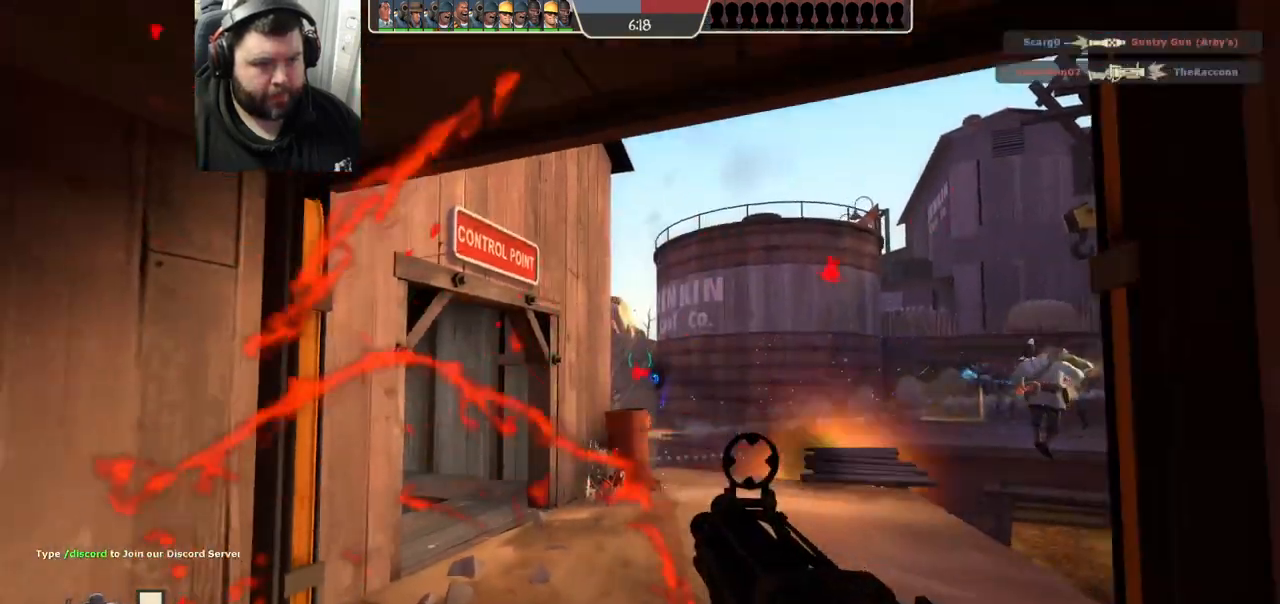
{"buttons": ["SQUARE"], "left_stick": "left", "right_stick": "center", "events": [[17, "left_stick", "down-left"], [167, "R1", "up"], [167, "R2", "up"], [167, "left_stick", "left"], [483, "SQUARE", "down"]]}
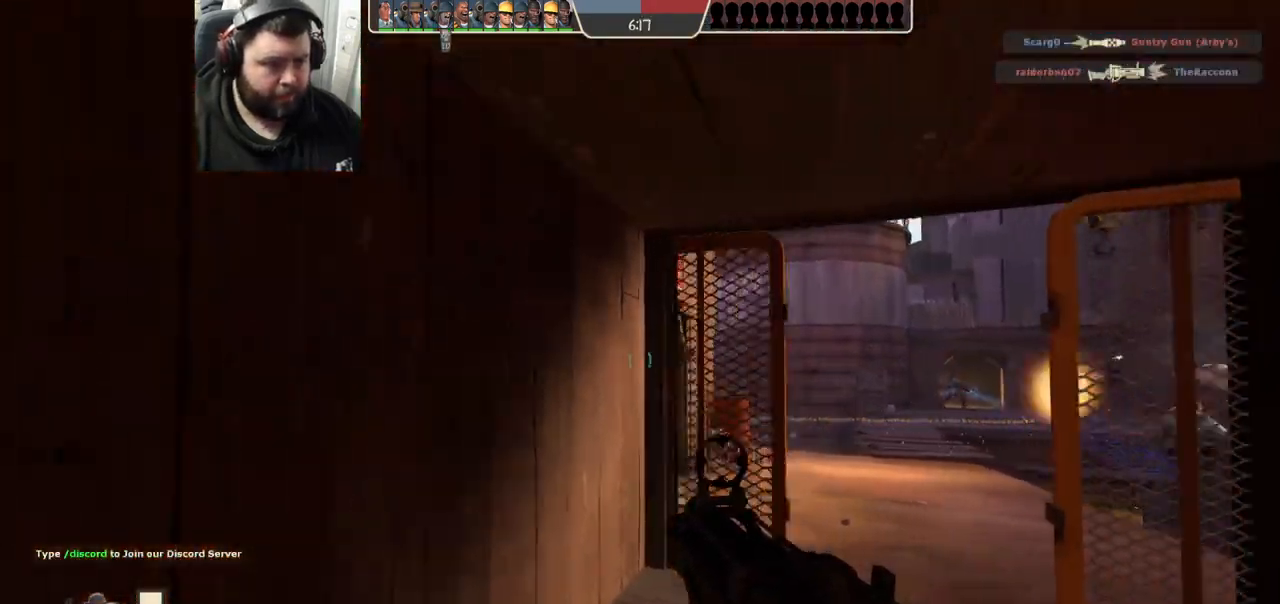
{"buttons": [], "left_stick": "right", "right_stick": "right", "events": [[50, "SQUARE", "up"], [100, "left_stick", "down-left"], [117, "SQUARE", "down"], [217, "SQUARE", "up"], [250, "left_stick", "center"], [400, "right_stick", "right"], [467, "left_stick", "right"]]}
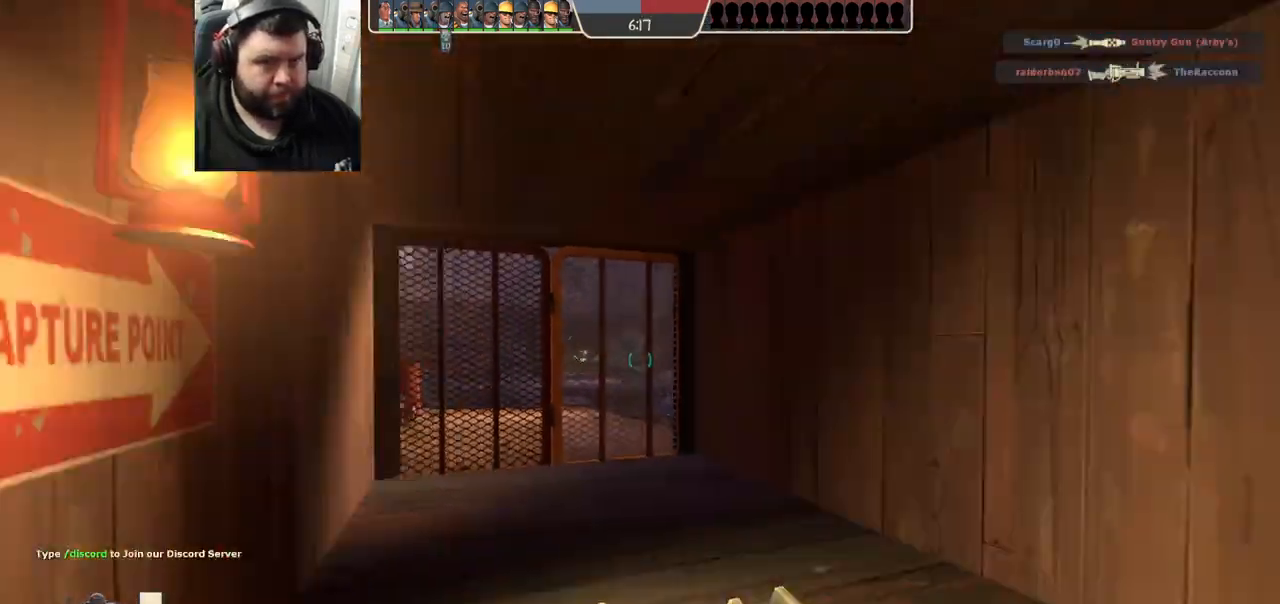
{"buttons": [], "left_stick": "up", "right_stick": "center", "events": [[100, "right_stick", "center"], [133, "left_stick", "up-right"], [483, "left_stick", "up"]]}
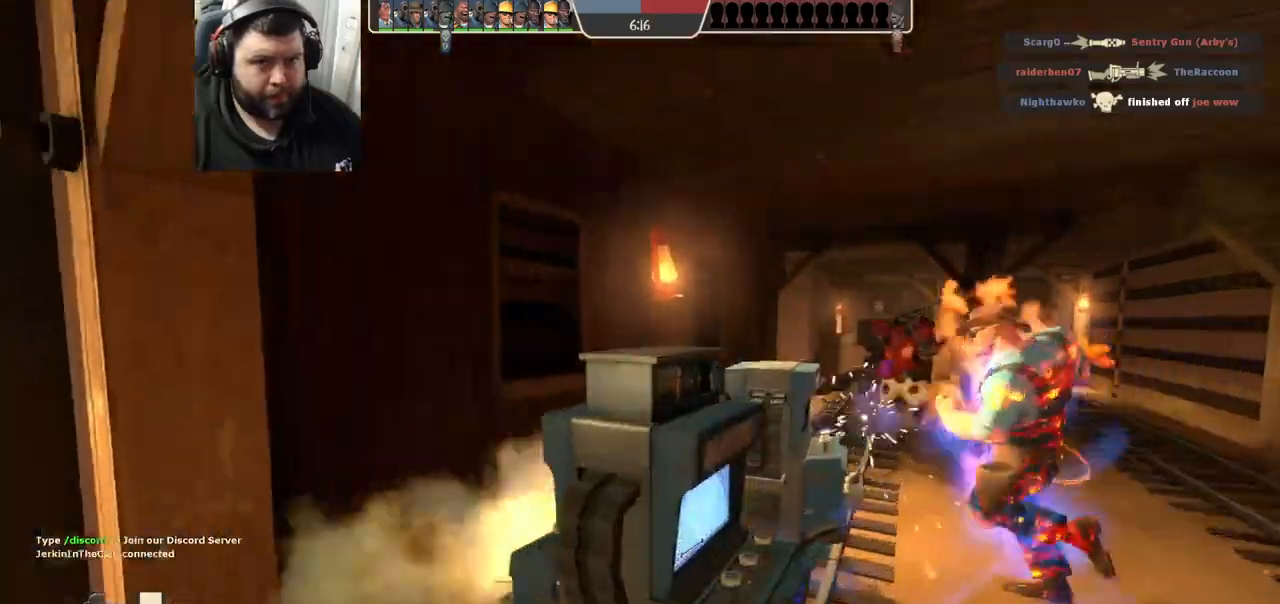
{"buttons": ["R2"], "left_stick": "down", "right_stick": "left", "events": [[200, "left_stick", "up-right"], [383, "left_stick", "down-right"], [383, "right_stick", "up-right"], [400, "R1", "down"], [400, "R2", "down"], [433, "left_stick", "down"], [483, "R1", "up"], [500, "right_stick", "left"]]}
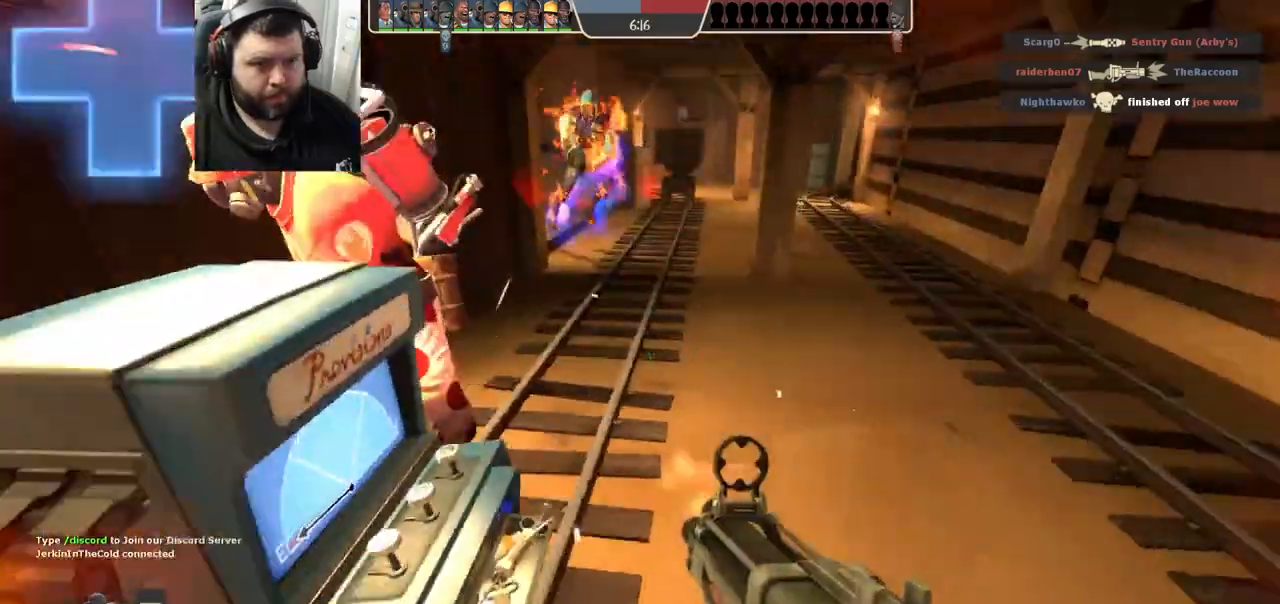
{"buttons": ["R1", "R2"], "left_stick": "down-left", "right_stick": "center", "events": [[50, "R1", "down"], [183, "right_stick", "center"], [200, "R1", "up"], [250, "R1", "down"], [250, "left_stick", "down-right"], [383, "right_stick", "right"], [483, "left_stick", "down-left"], [500, "right_stick", "center"]]}
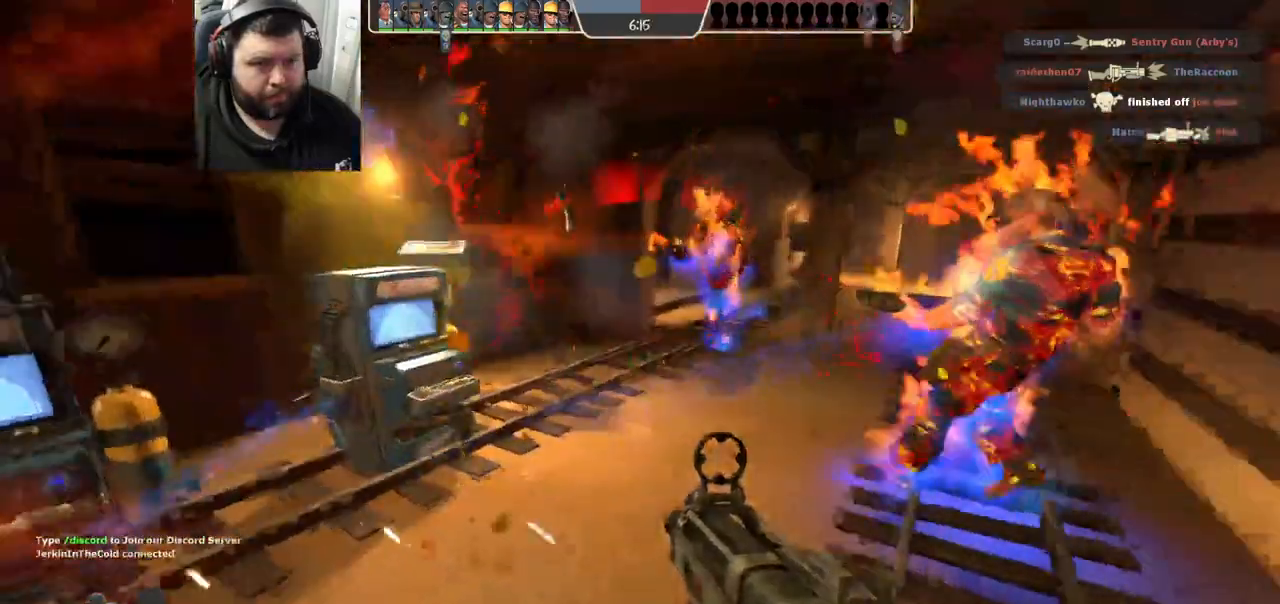
{"buttons": [], "left_stick": "up-left", "right_stick": "center", "events": [[267, "R1", "up"], [267, "R2", "up"], [283, "left_stick", "left"], [500, "left_stick", "up-left"]]}
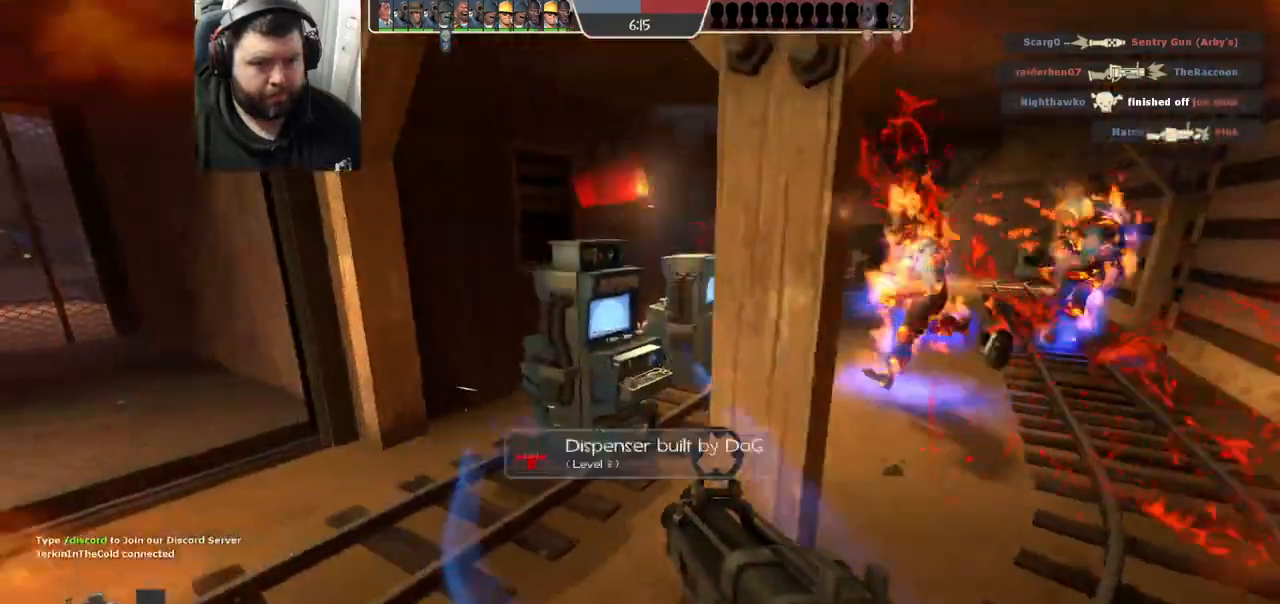
{"buttons": [], "left_stick": "up", "right_stick": "center", "events": [[83, "SQUARE", "down"], [167, "left_stick", "up"], [183, "SQUARE", "up"], [250, "SQUARE", "down"], [350, "SQUARE", "up"]]}
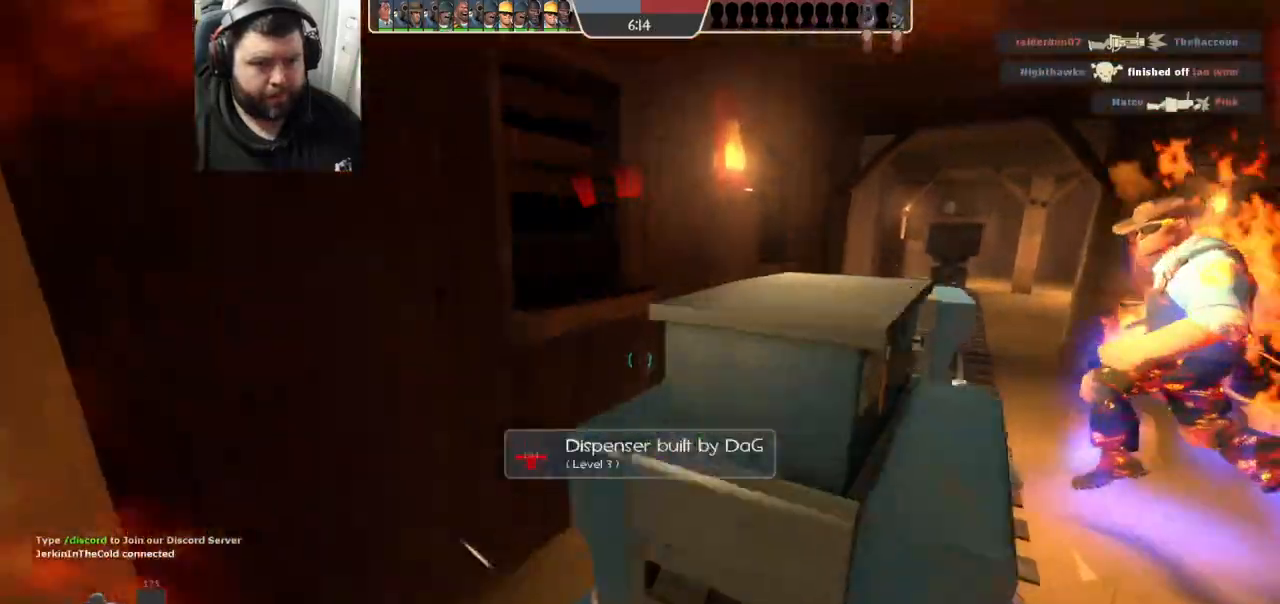
{"buttons": [], "left_stick": "center", "right_stick": "center", "events": [[50, "left_stick", "center"]]}
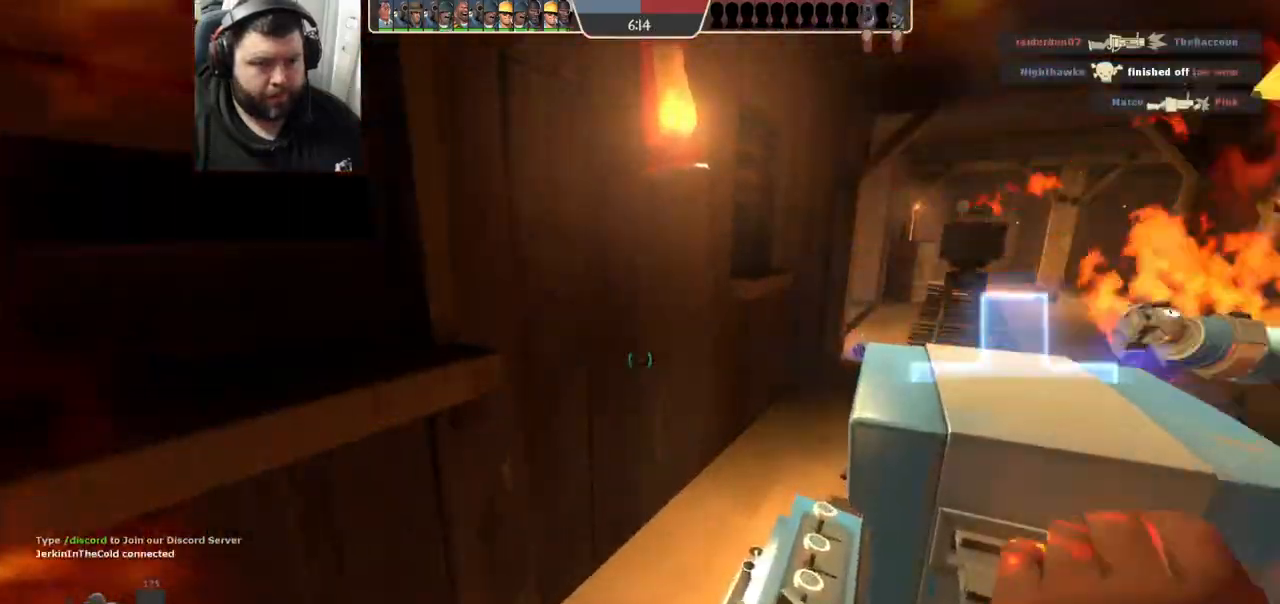
{"buttons": ["SELECT"], "left_stick": "center", "right_stick": "center", "events": [[50, "SQUARE", "down"], [117, "SQUARE", "up"], [217, "SQUARE", "down"], [300, "SQUARE", "up"], [417, "SELECT", "down"]]}
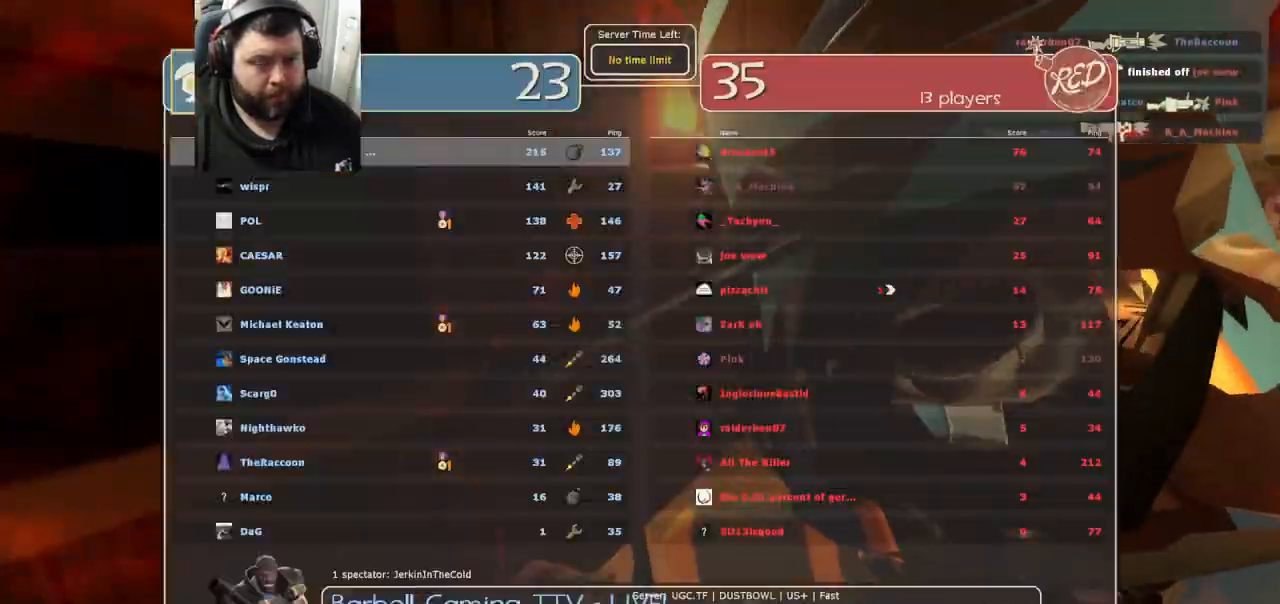
{"buttons": [], "left_stick": "center", "right_stick": "center", "events": [[50, "SELECT", "up"]]}
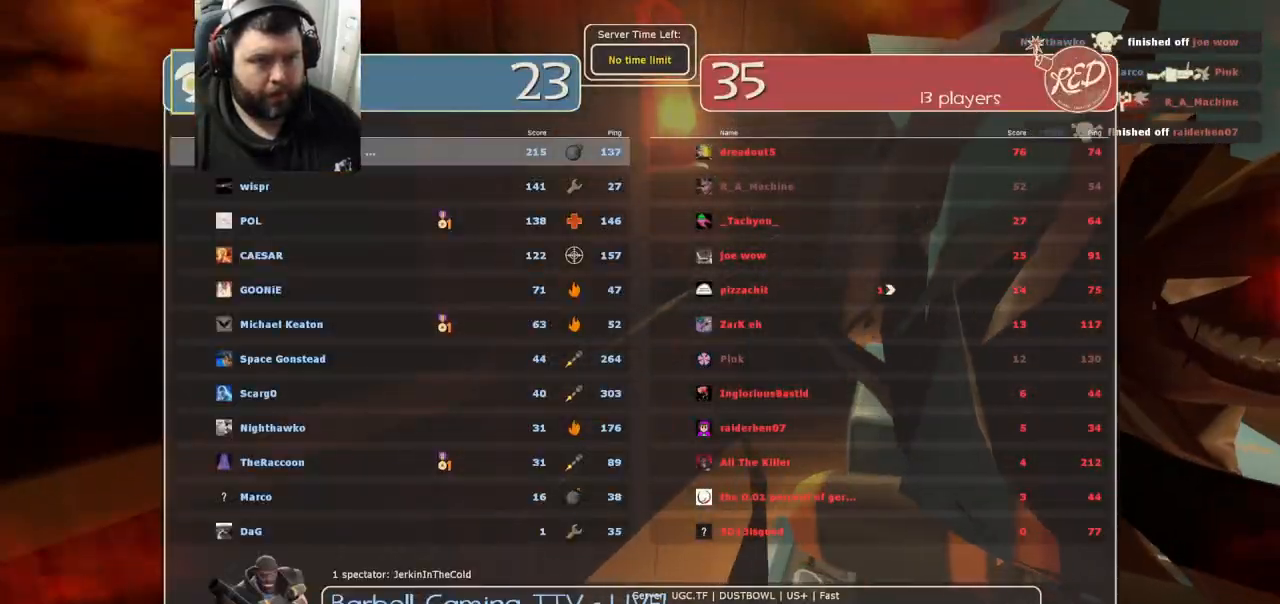
{"buttons": [], "left_stick": "center", "right_stick": "center", "events": []}
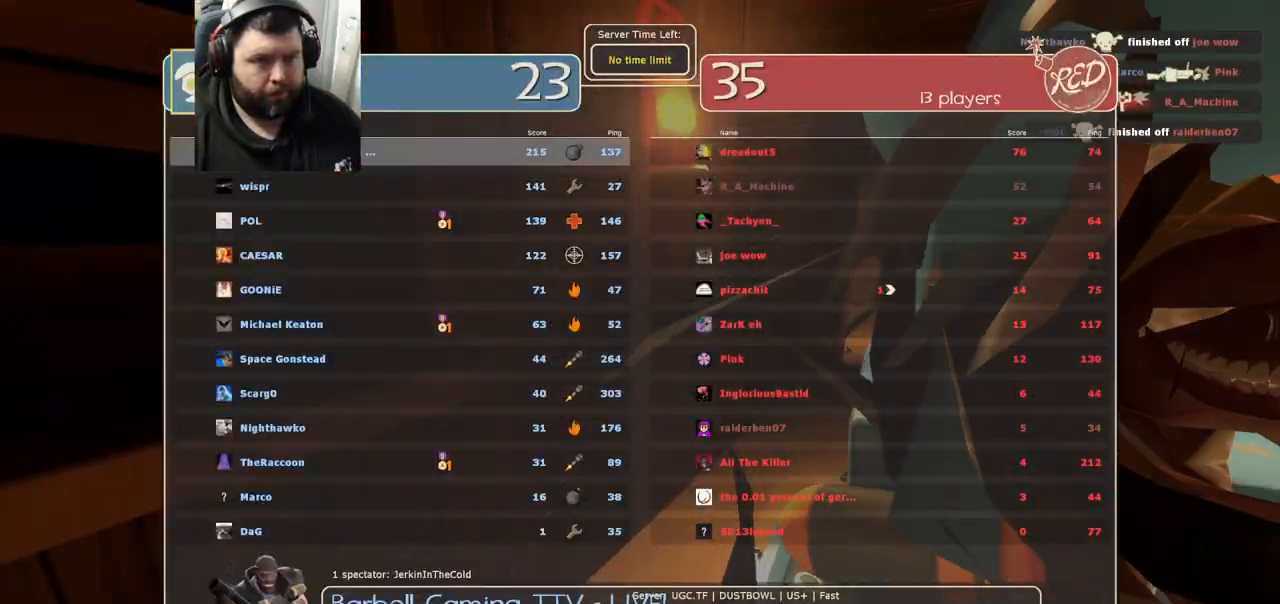
{"buttons": [], "left_stick": "center", "right_stick": "center", "events": [[317, "SELECT", "down"], [433, "SELECT", "up"]]}
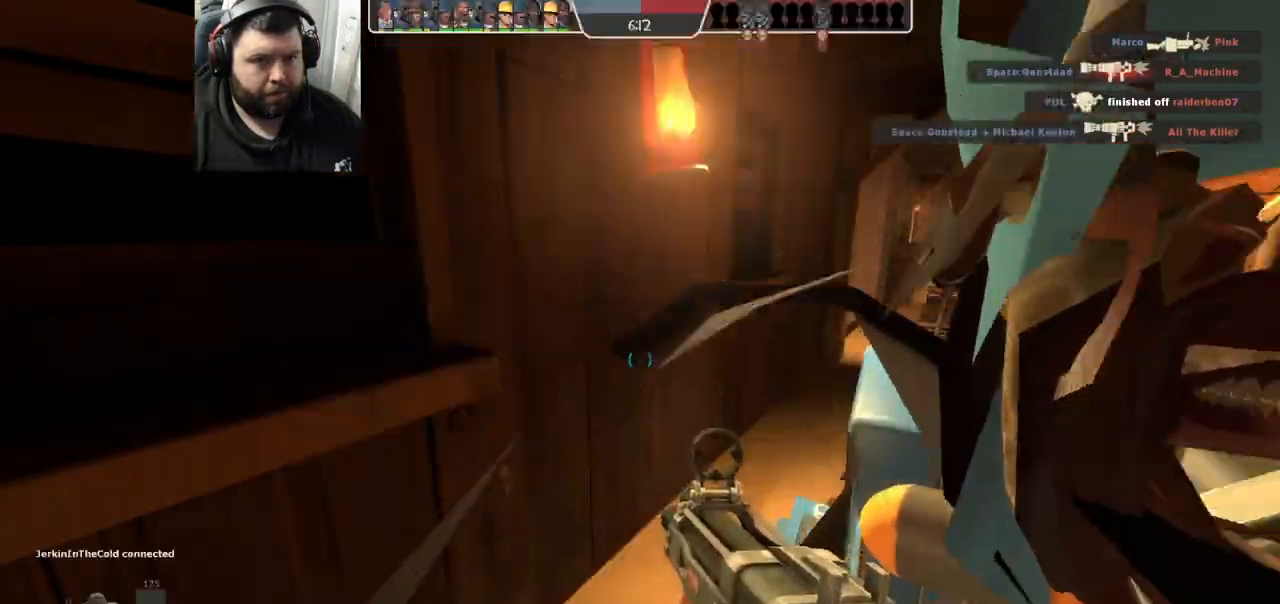
{"buttons": ["SQUARE"], "left_stick": "center", "right_stick": "center", "events": [[150, "SQUARE", "down"], [217, "SQUARE", "up"], [283, "SQUARE", "down"], [383, "SQUARE", "up"], [450, "SQUARE", "down"]]}
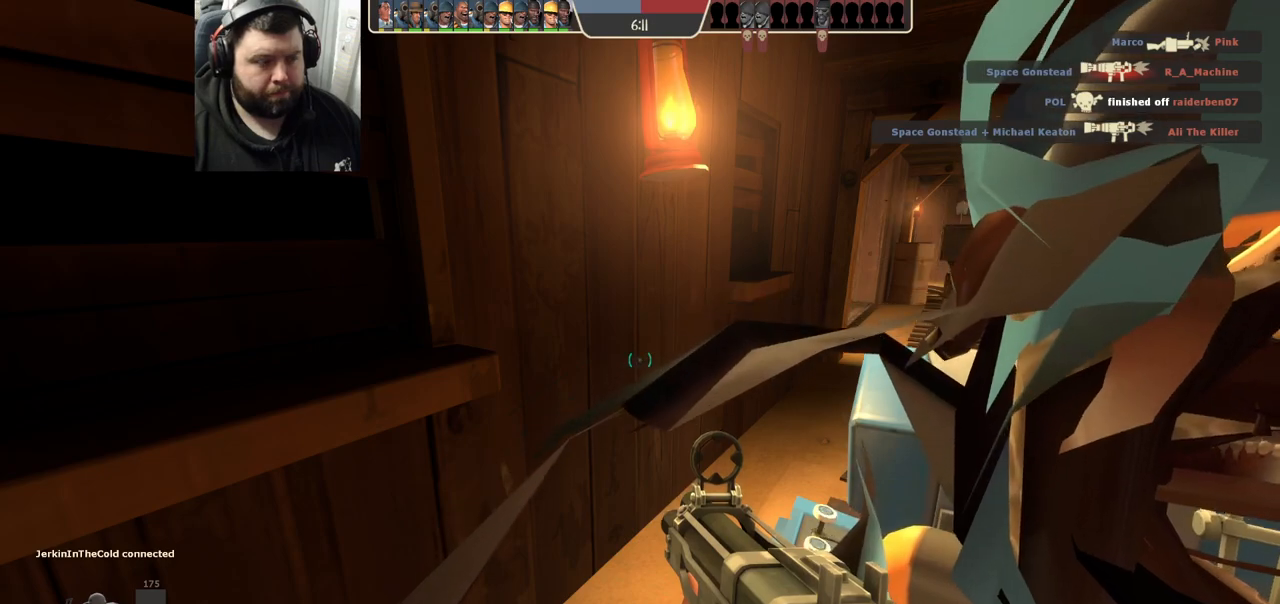
{"buttons": [], "left_stick": "center", "right_stick": "center", "events": [[33, "SQUARE", "up"], [100, "SQUARE", "down"], [167, "SQUARE", "up"], [267, "SQUARE", "down"], [350, "SQUARE", "up"], [433, "SQUARE", "down"], [483, "SQUARE", "up"]]}
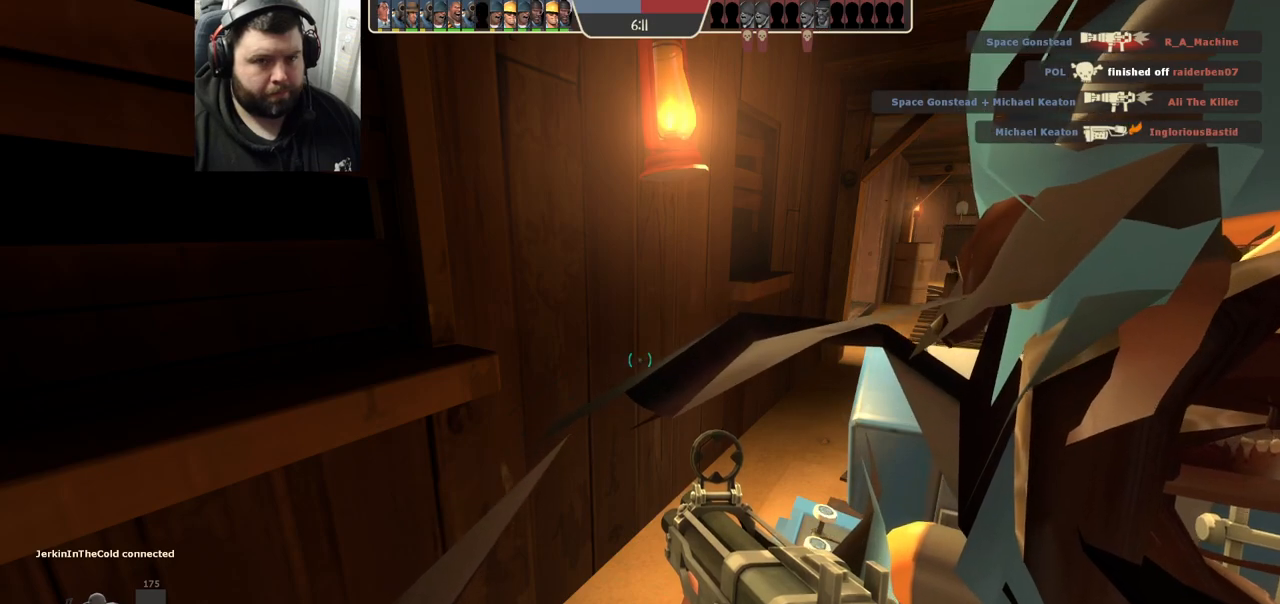
{"buttons": [], "left_stick": "center", "right_stick": "center", "events": [[83, "SQUARE", "down"], [133, "SQUARE", "up"], [217, "SQUARE", "down"], [283, "SQUARE", "up"], [367, "SQUARE", "down"], [450, "SQUARE", "up"]]}
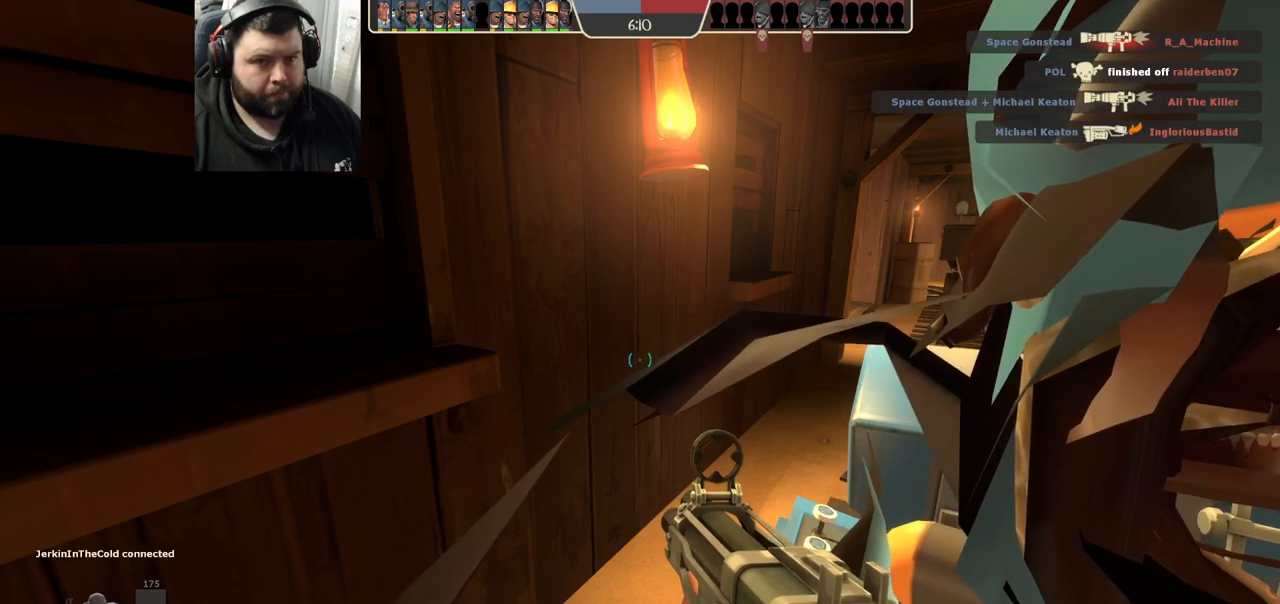
{"buttons": ["SQUARE"], "left_stick": "up", "right_stick": "center", "events": [[33, "SQUARE", "down"], [83, "SQUARE", "up"], [183, "SQUARE", "down"], [233, "left_stick", "up-right"], [250, "SQUARE", "up"], [333, "SQUARE", "down"], [350, "left_stick", "up"], [400, "SQUARE", "up"], [483, "SQUARE", "down"]]}
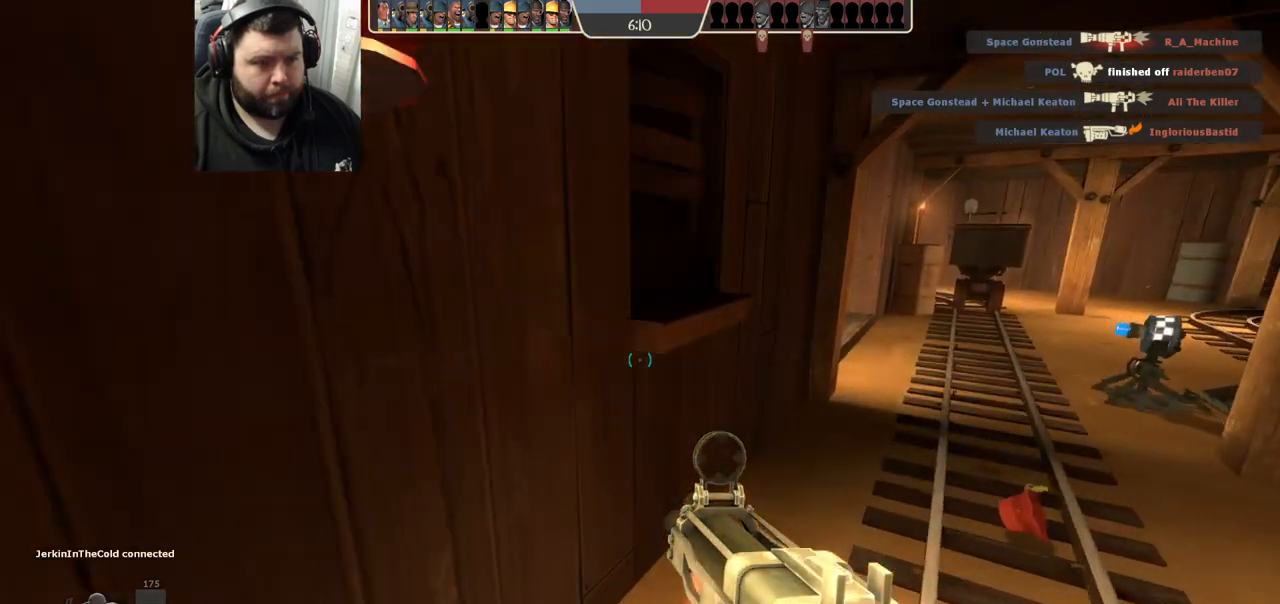
{"buttons": [], "left_stick": "up-right", "right_stick": "center", "events": [[17, "left_stick", "up-right"], [50, "SQUARE", "up"], [150, "SQUARE", "down"], [233, "SQUARE", "up"]]}
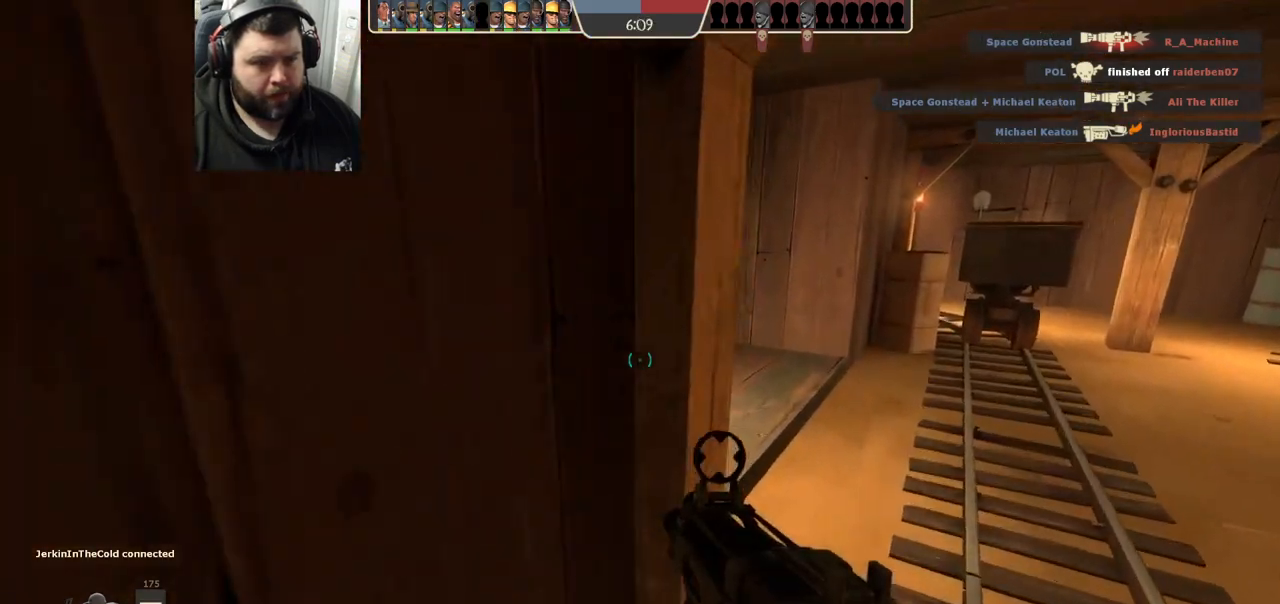
{"buttons": [], "left_stick": "up", "right_stick": "center", "events": [[33, "right_stick", "left"], [117, "right_stick", "center"], [233, "right_stick", "left"], [367, "right_stick", "center"], [433, "left_stick", "up"], [467, "SQUARE", "down"], [500, "SQUARE", "up"]]}
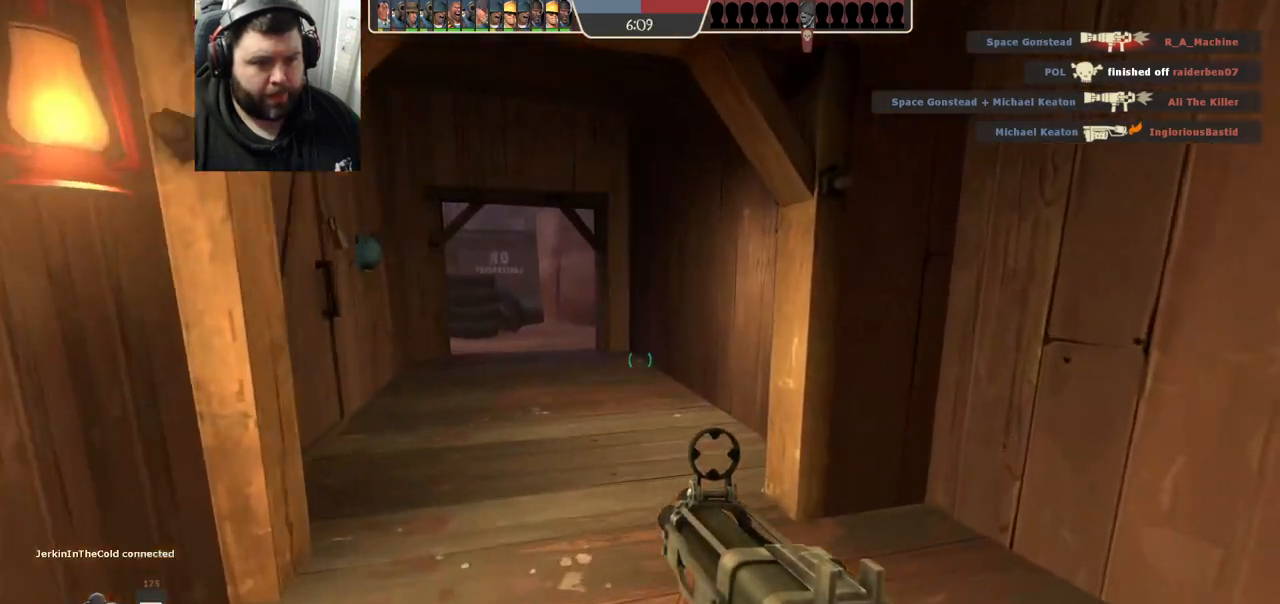
{"buttons": [], "left_stick": "up-right", "right_stick": "center", "events": [[50, "left_stick", "up-left"], [100, "SQUARE", "down"], [167, "SQUARE", "up"], [267, "left_stick", "up"], [333, "right_stick", "left"], [450, "left_stick", "up-right"], [467, "right_stick", "center"]]}
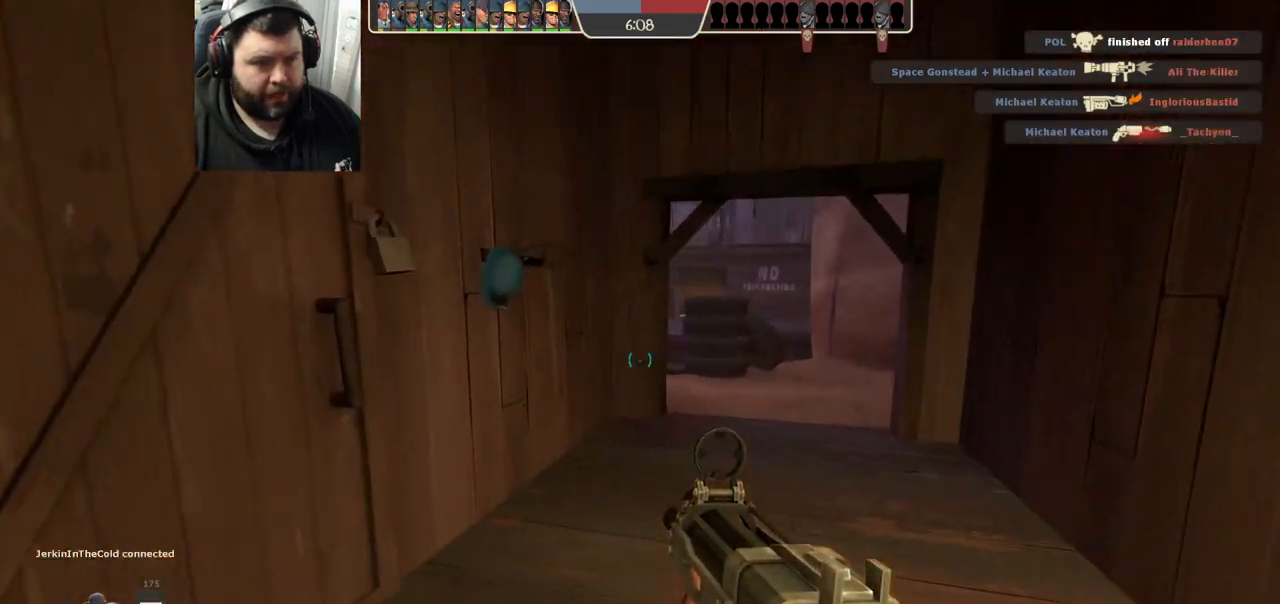
{"buttons": [], "left_stick": "up-right", "right_stick": "center", "events": [[133, "right_stick", "left"], [250, "right_stick", "center"]]}
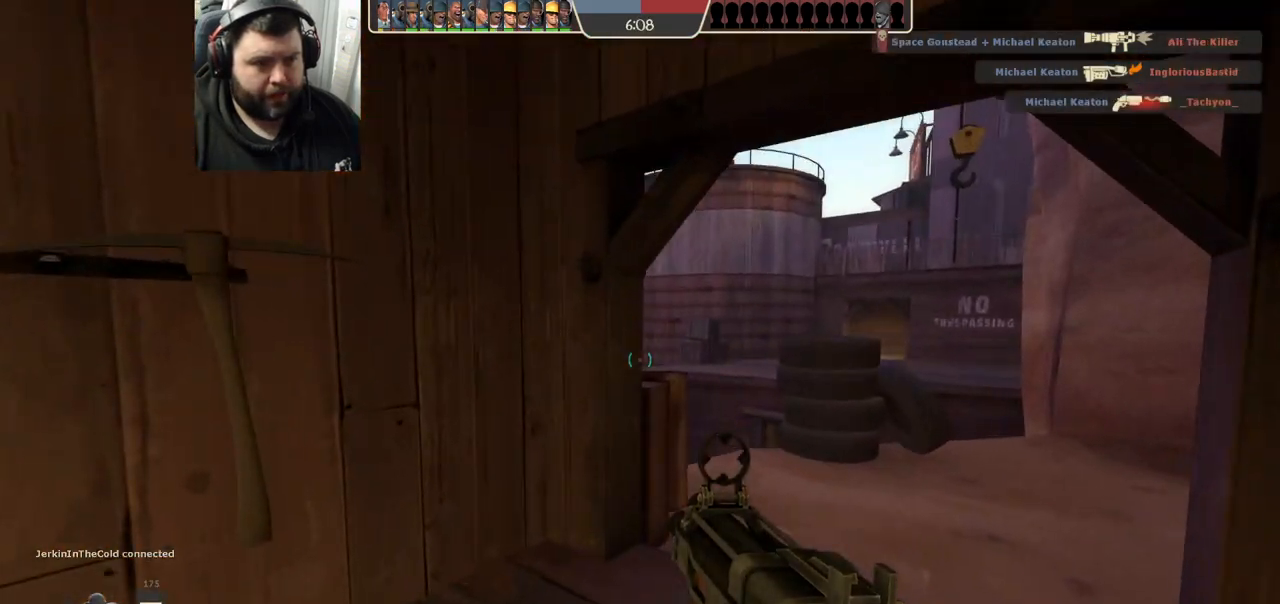
{"buttons": [], "left_stick": "up-right", "right_stick": "center", "events": []}